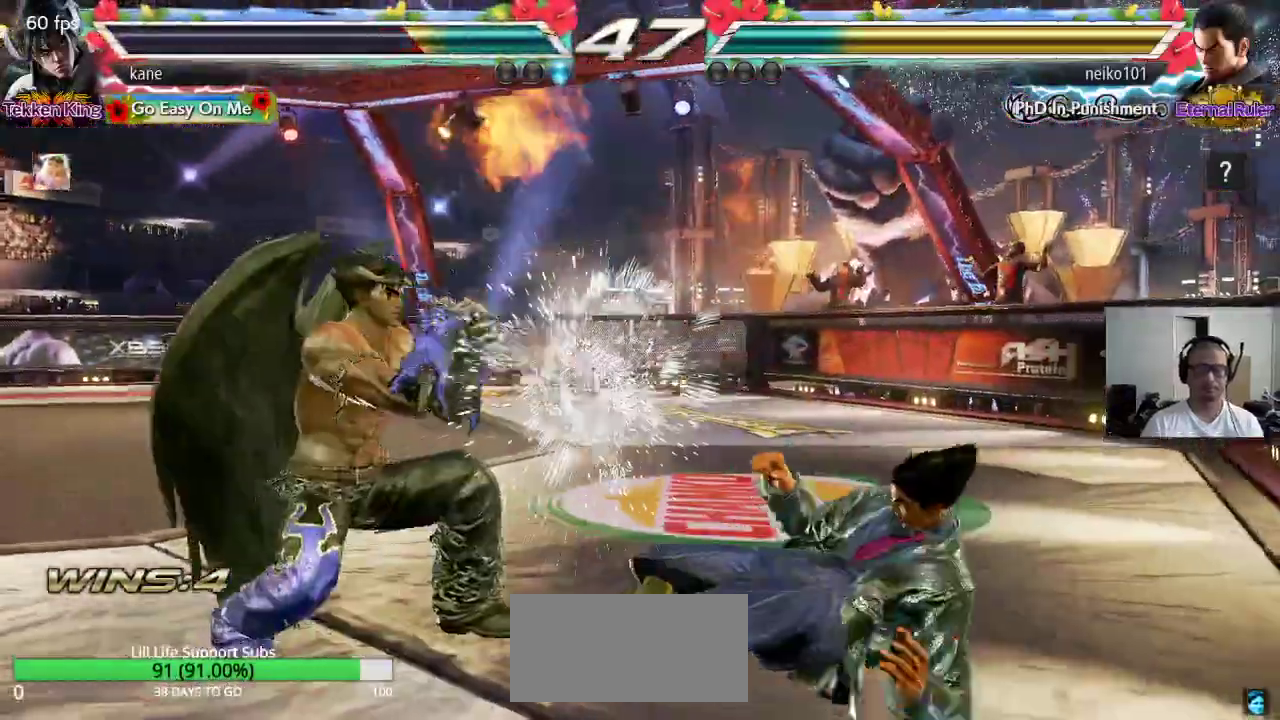
Gameplay with a controller (arcade stick); each line is a JSON object with the inputs held at the frame after it. "events" lists button and stick changes between this image and that frame as [ms after this image, input, new state], when the widget could be followed in between. Not read: L3 R3.
{"buttons": [], "left_stick": "center", "events": [[17, "left_stick", "center"], [200, "CIRCLE", "down"], [233, "CIRCLE", "up"], [283, "CIRCLE", "down"], [333, "CIRCLE", "up"], [367, "CIRCLE", "down"], [433, "CIRCLE", "up"]]}
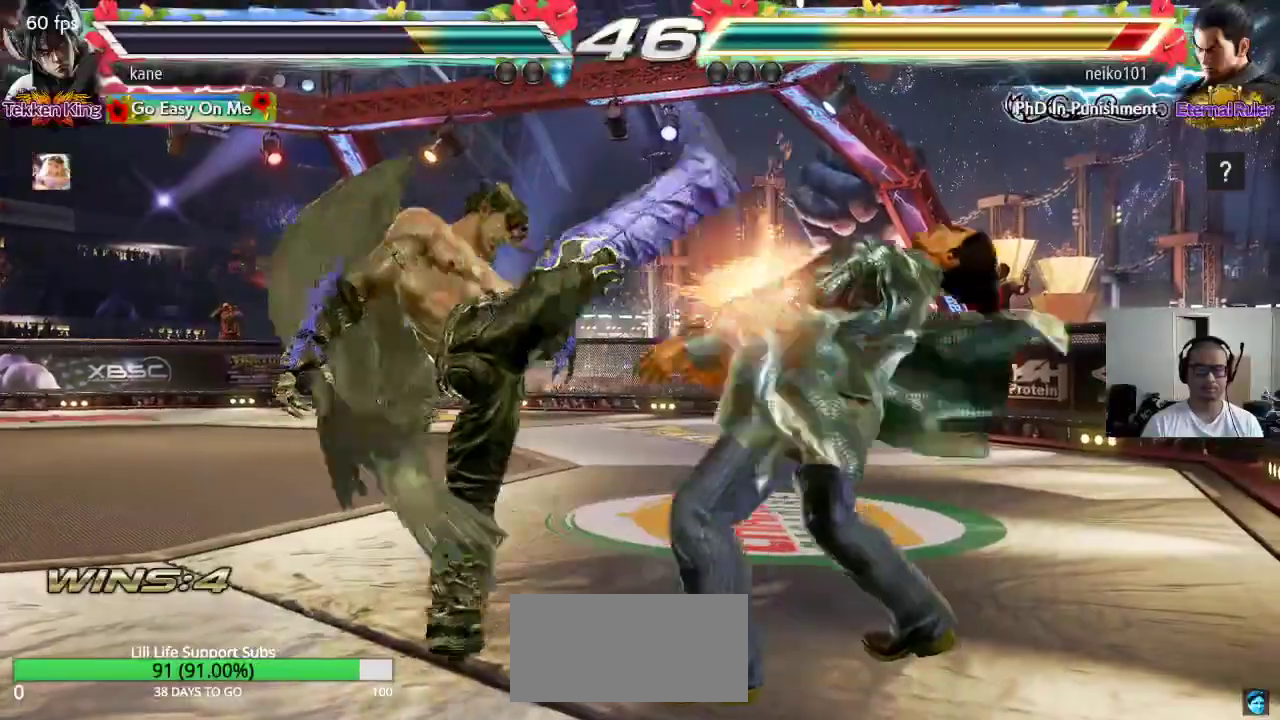
{"buttons": [], "left_stick": "center", "events": []}
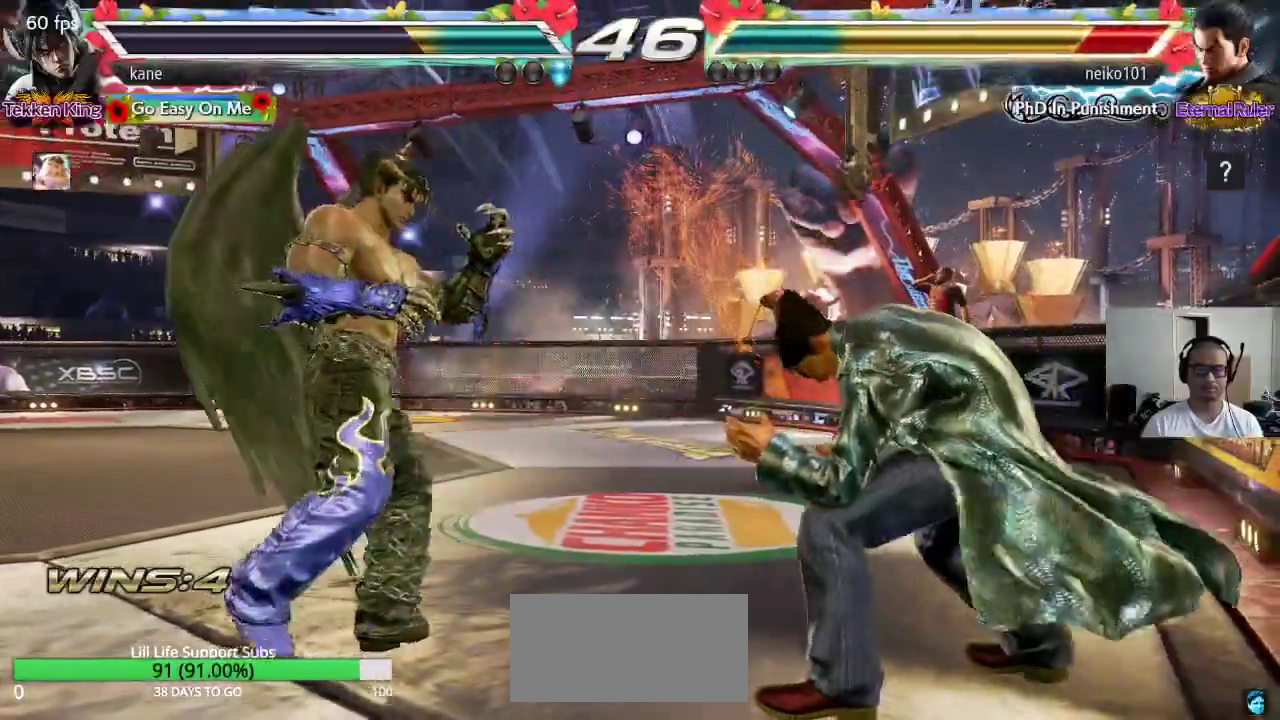
{"buttons": [], "left_stick": "center", "events": [[83, "left_stick", "left"], [167, "left_stick", "center"], [217, "left_stick", "left"], [350, "left_stick", "center"]]}
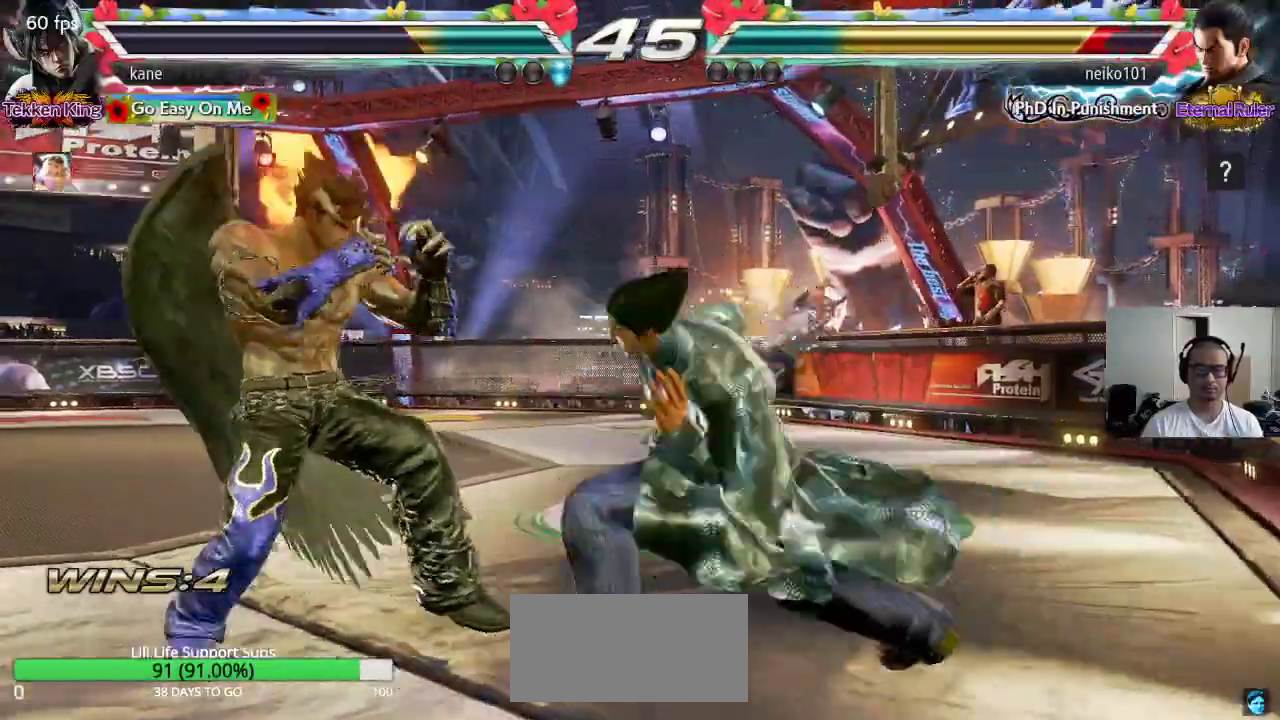
{"buttons": [], "left_stick": "right", "events": [[17, "left_stick", "right"], [83, "left_stick", "left"], [233, "SQUARE", "down"], [233, "left_stick", "center"], [283, "left_stick", "right"], [333, "SQUARE", "up"], [417, "SQUARE", "down"], [467, "SQUARE", "up"]]}
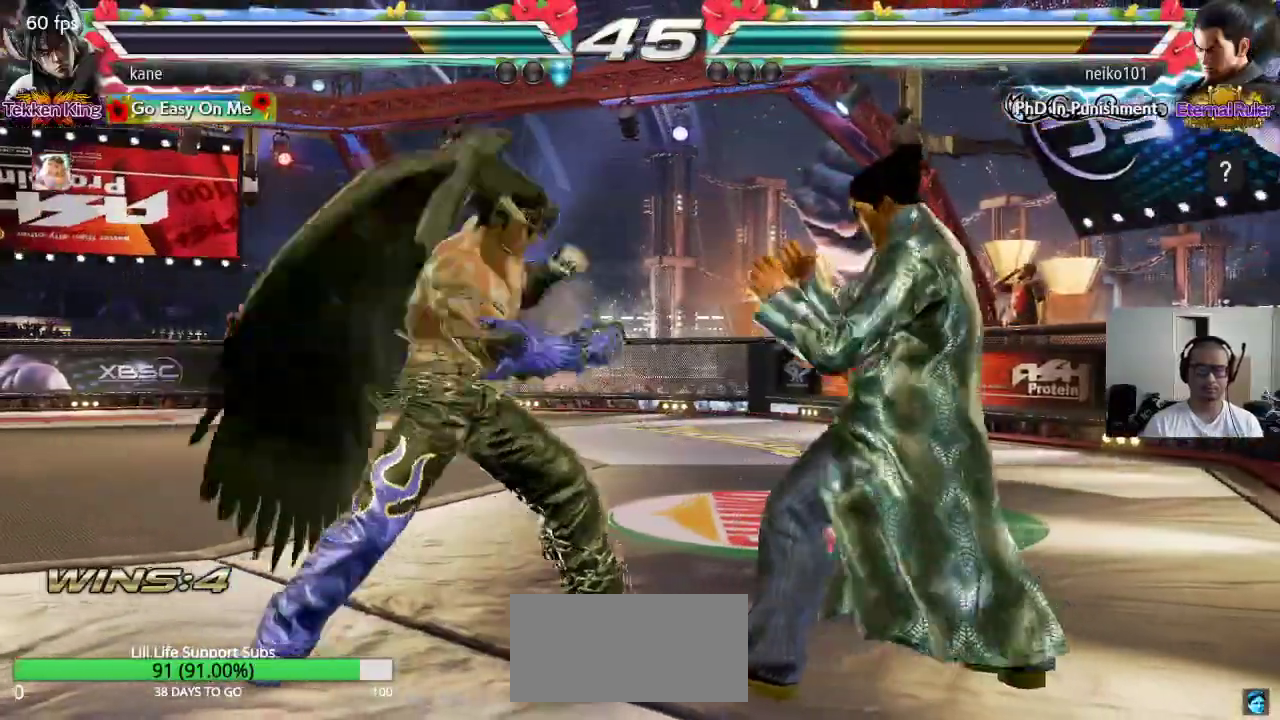
{"buttons": [], "left_stick": "center", "events": [[17, "SQUARE", "down"], [67, "SQUARE", "up"], [67, "left_stick", "center"]]}
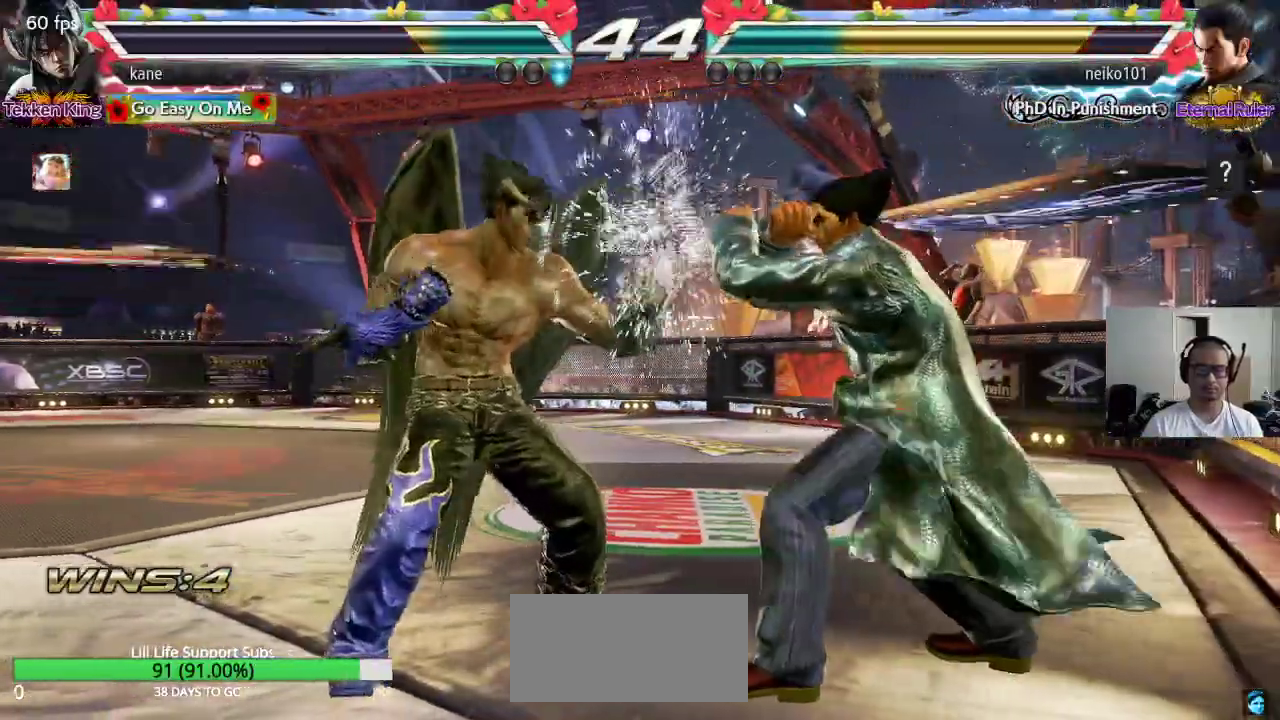
{"buttons": ["SQUARE"], "left_stick": "center", "events": [[17, "left_stick", "left"], [67, "left_stick", "down-left"], [467, "left_stick", "center"], [483, "SQUARE", "down"]]}
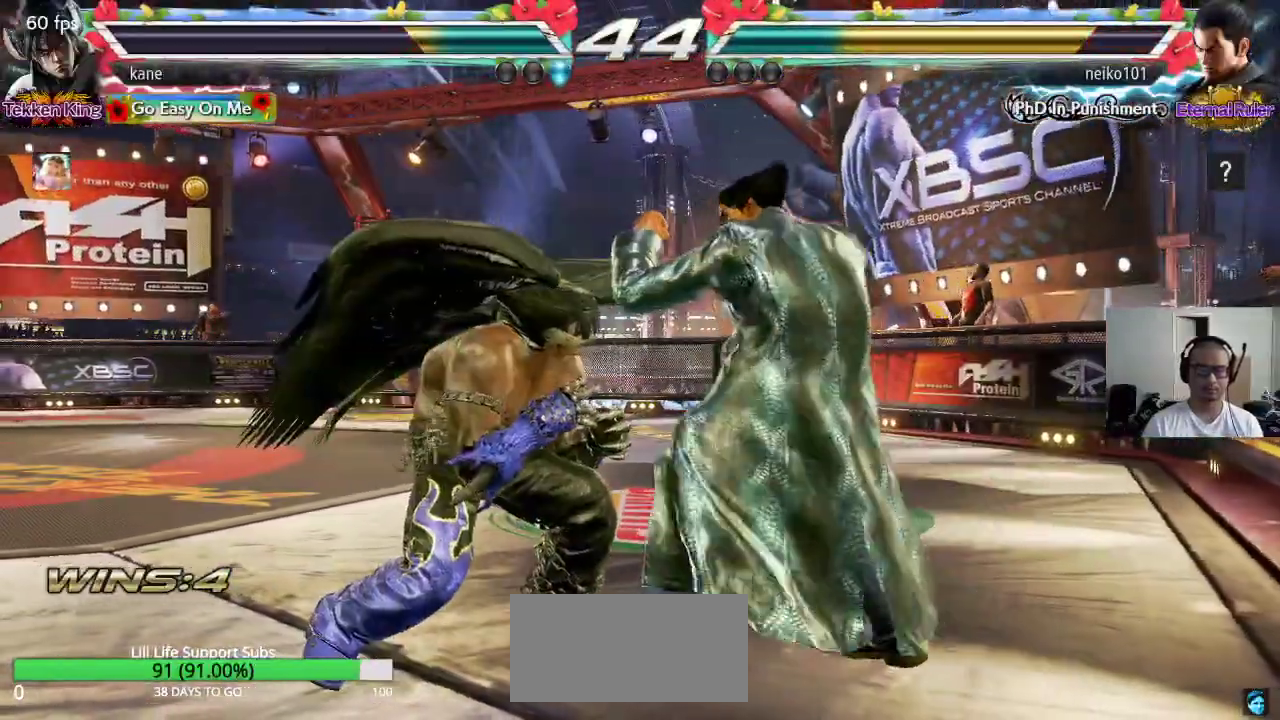
{"buttons": [], "left_stick": "center", "events": [[67, "SQUARE", "up"]]}
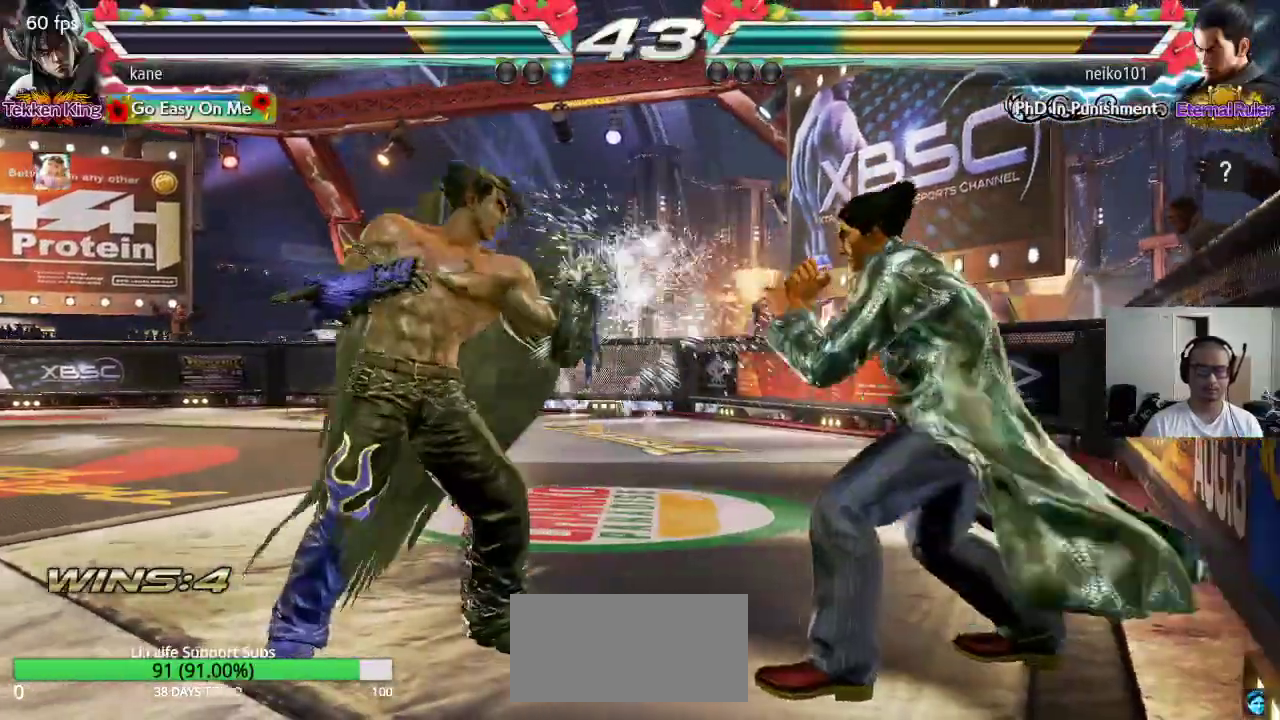
{"buttons": [], "left_stick": "center", "events": [[33, "left_stick", "left"], [333, "left_stick", "center"], [400, "left_stick", "left"], [483, "left_stick", "center"]]}
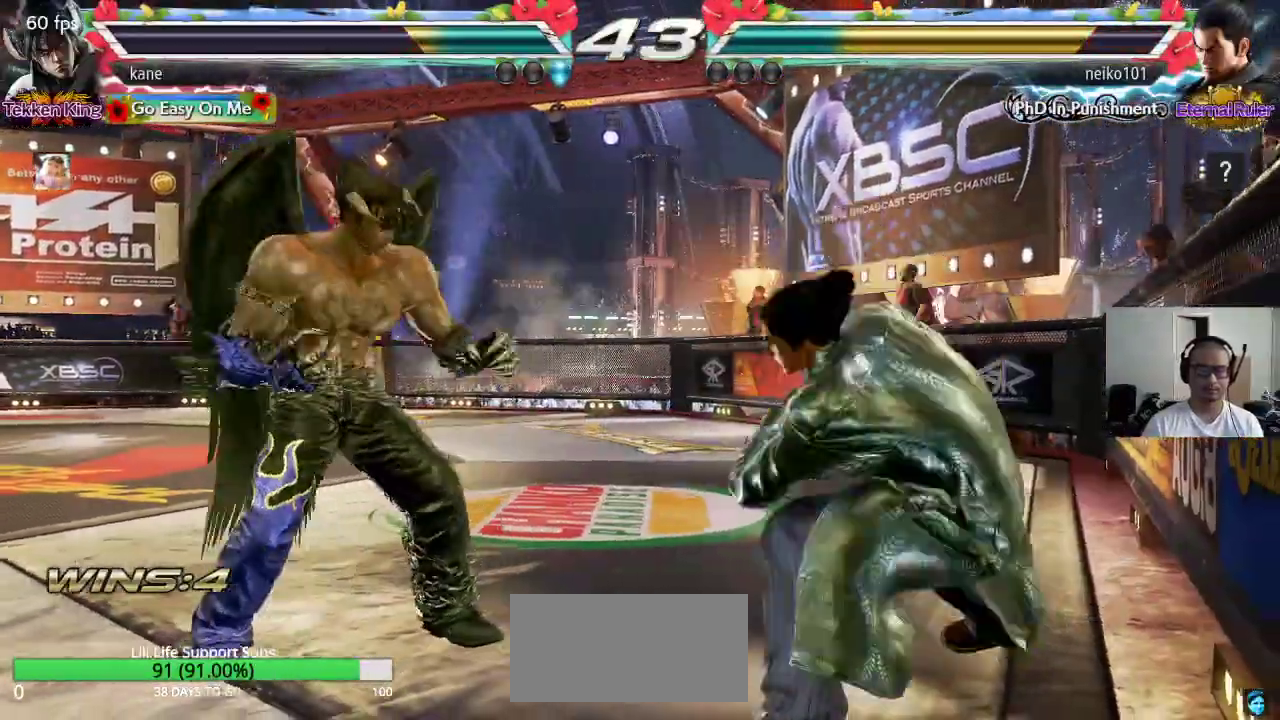
{"buttons": [], "left_stick": "left", "events": [[50, "left_stick", "left"]]}
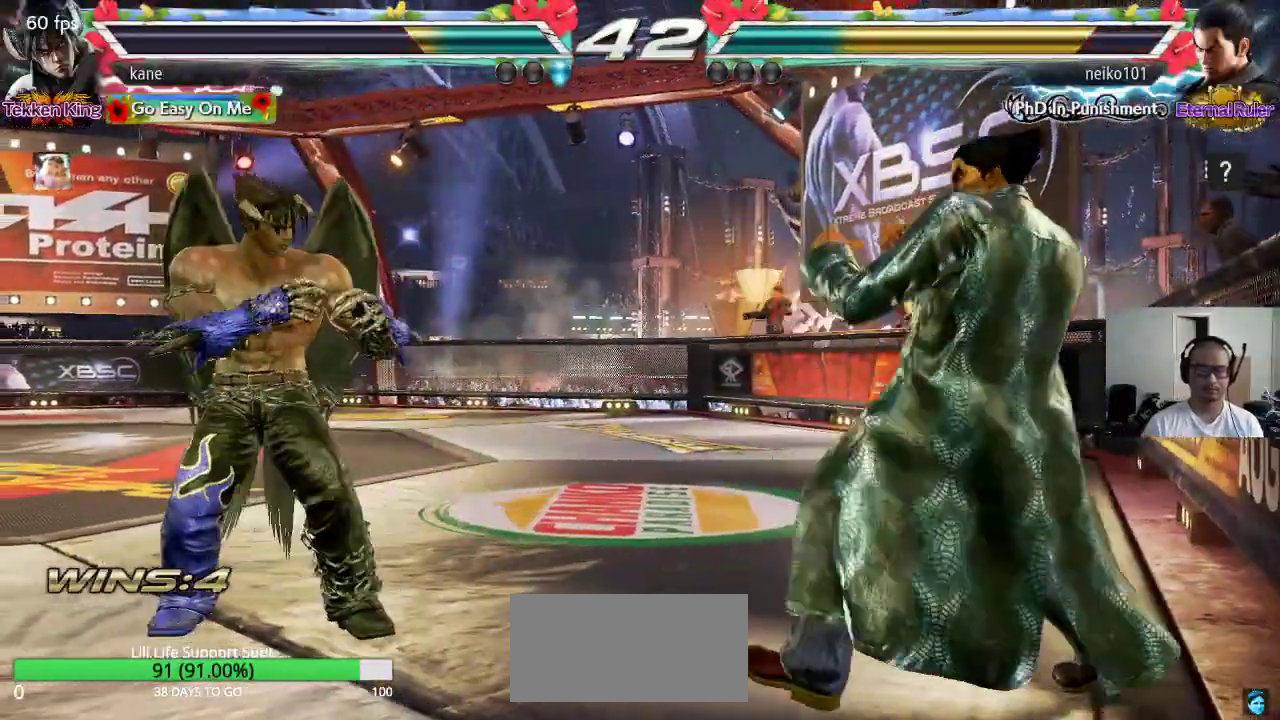
{"buttons": [], "left_stick": "left", "events": []}
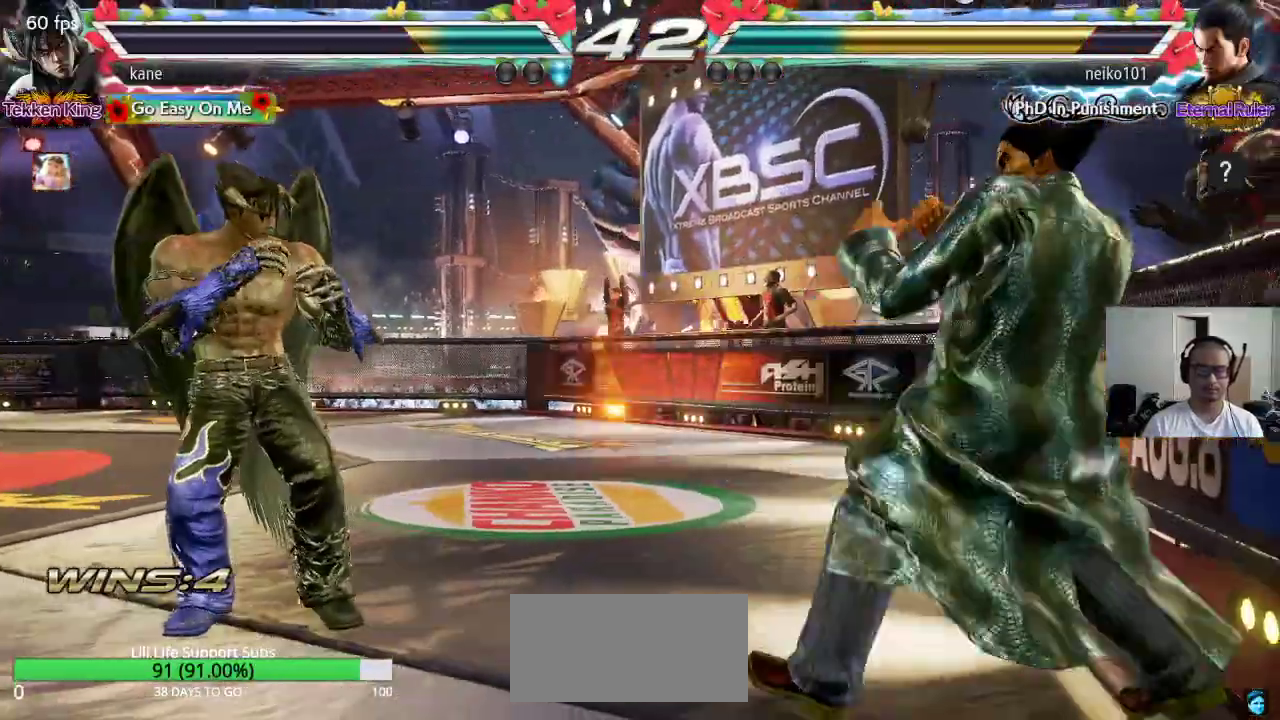
{"buttons": [], "left_stick": "center", "events": [[17, "left_stick", "center"]]}
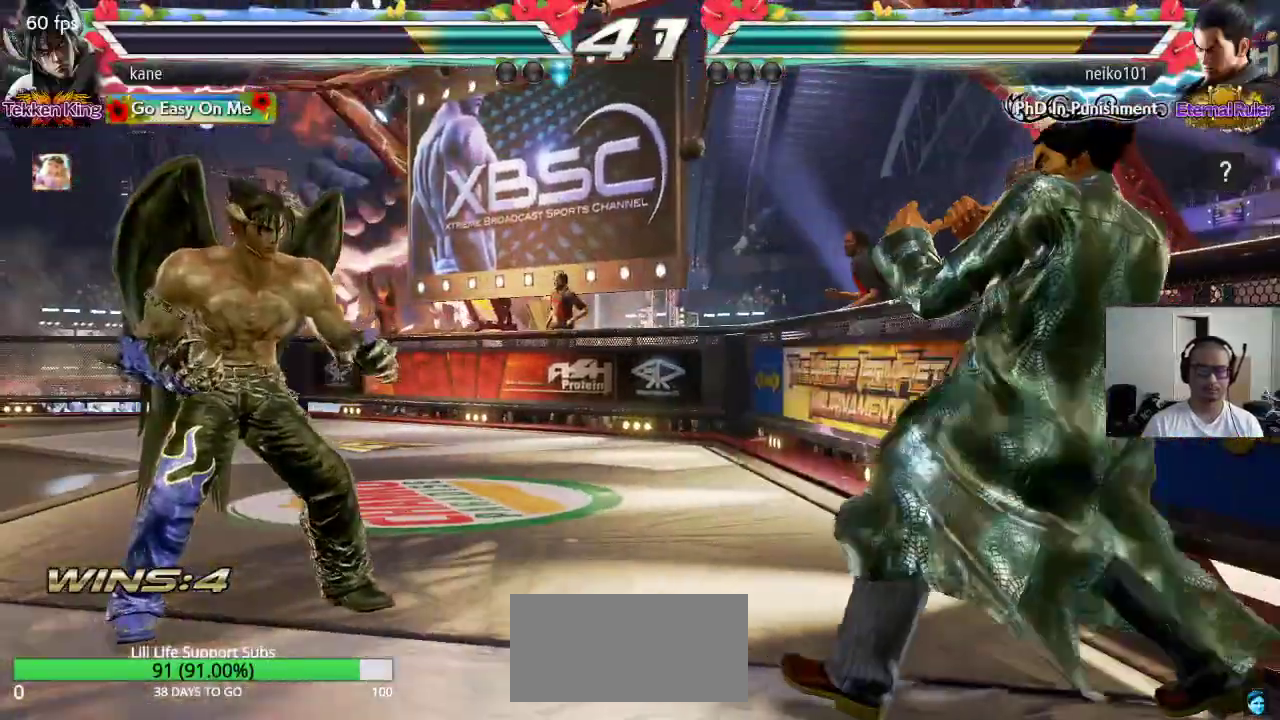
{"buttons": [], "left_stick": "center", "events": [[150, "left_stick", "right"], [200, "SQUARE", "down"], [200, "TRIANGLE", "down"], [317, "left_stick", "center"], [433, "SQUARE", "up"], [433, "TRIANGLE", "up"]]}
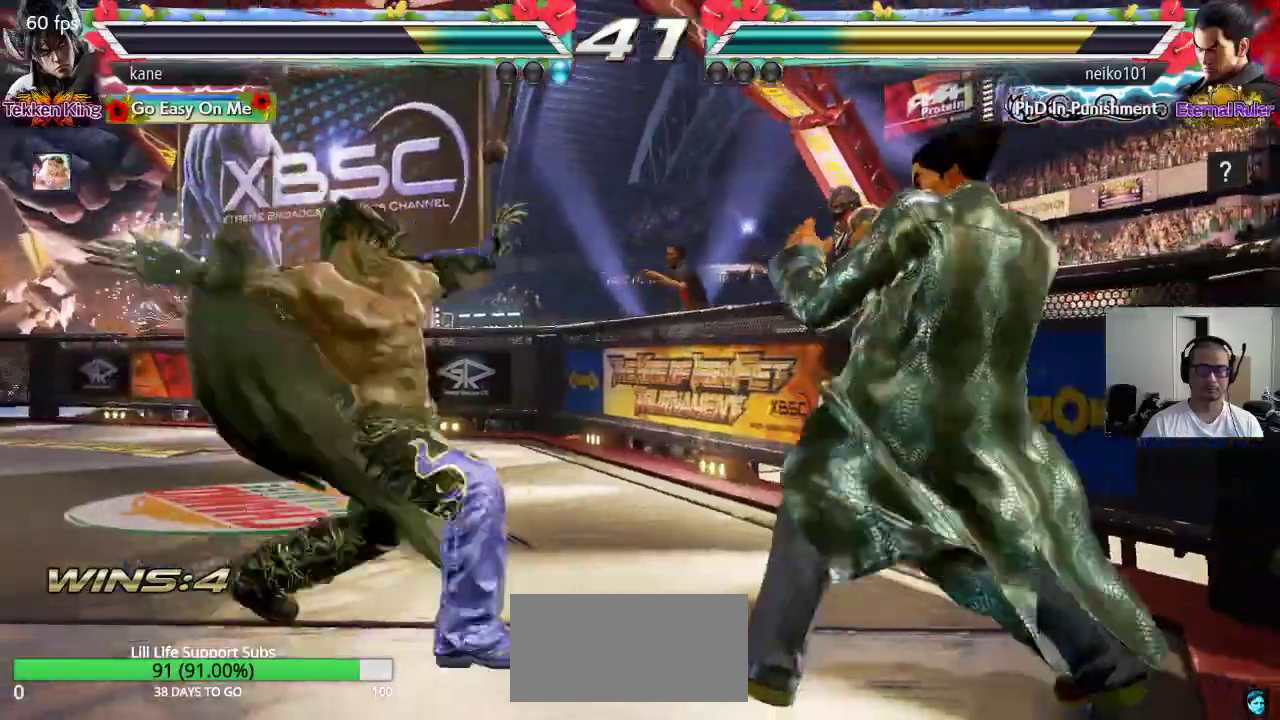
{"buttons": [], "left_stick": "center", "events": []}
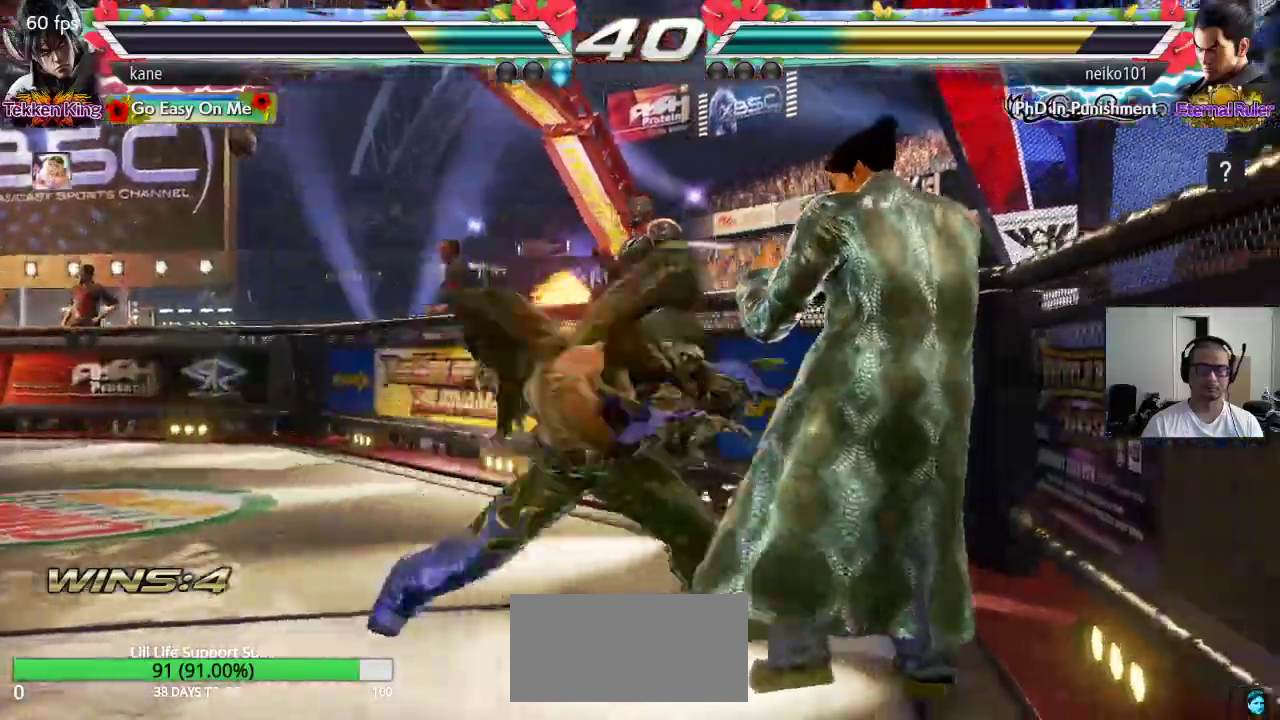
{"buttons": [], "left_stick": "left", "events": [[383, "left_stick", "left"]]}
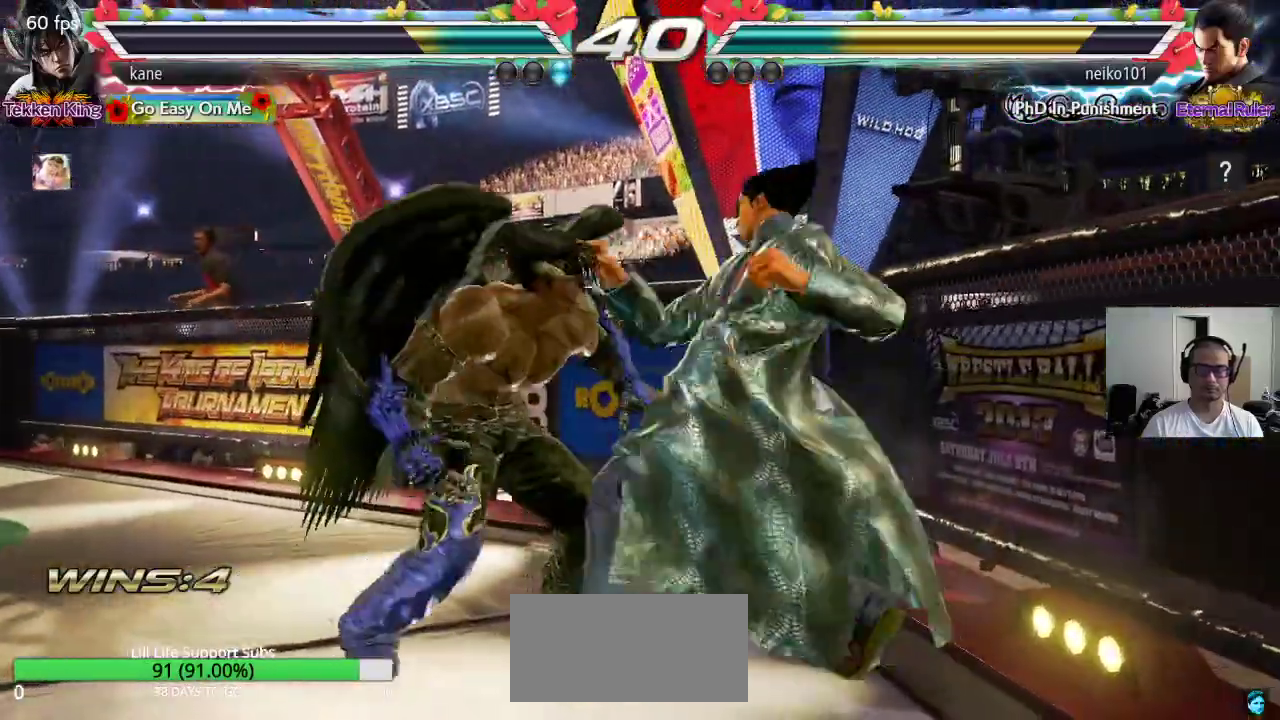
{"buttons": [], "left_stick": "left", "events": []}
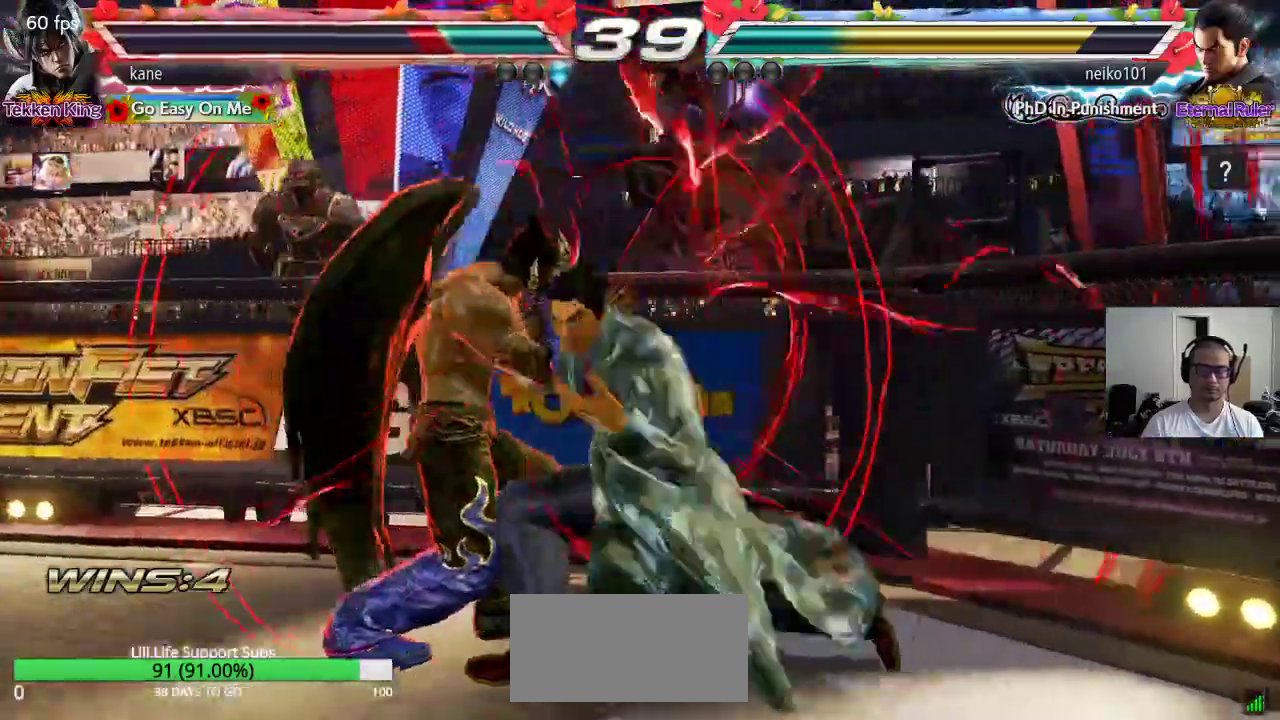
{"buttons": [], "left_stick": "center"}
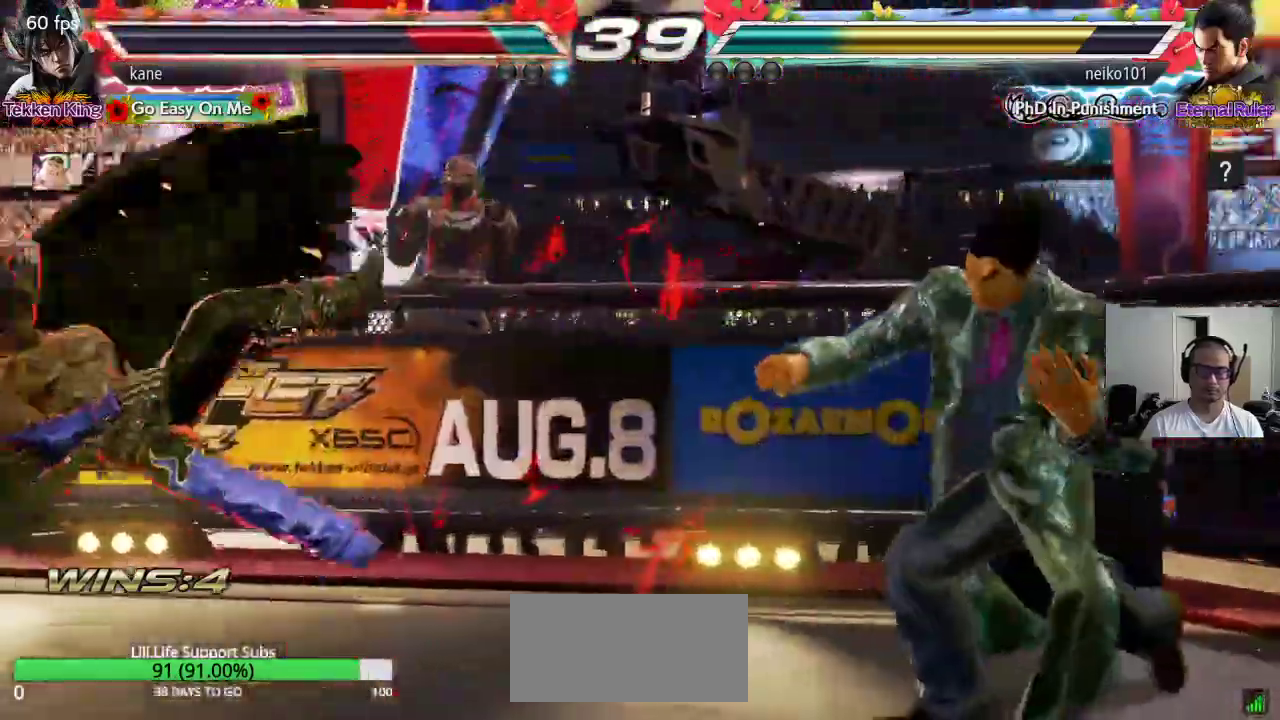
{"buttons": [], "left_stick": "center", "events": [[267, "left_stick", "up"], [350, "TRIANGLE", "down"], [450, "TRIANGLE", "up"], [467, "left_stick", "center"]]}
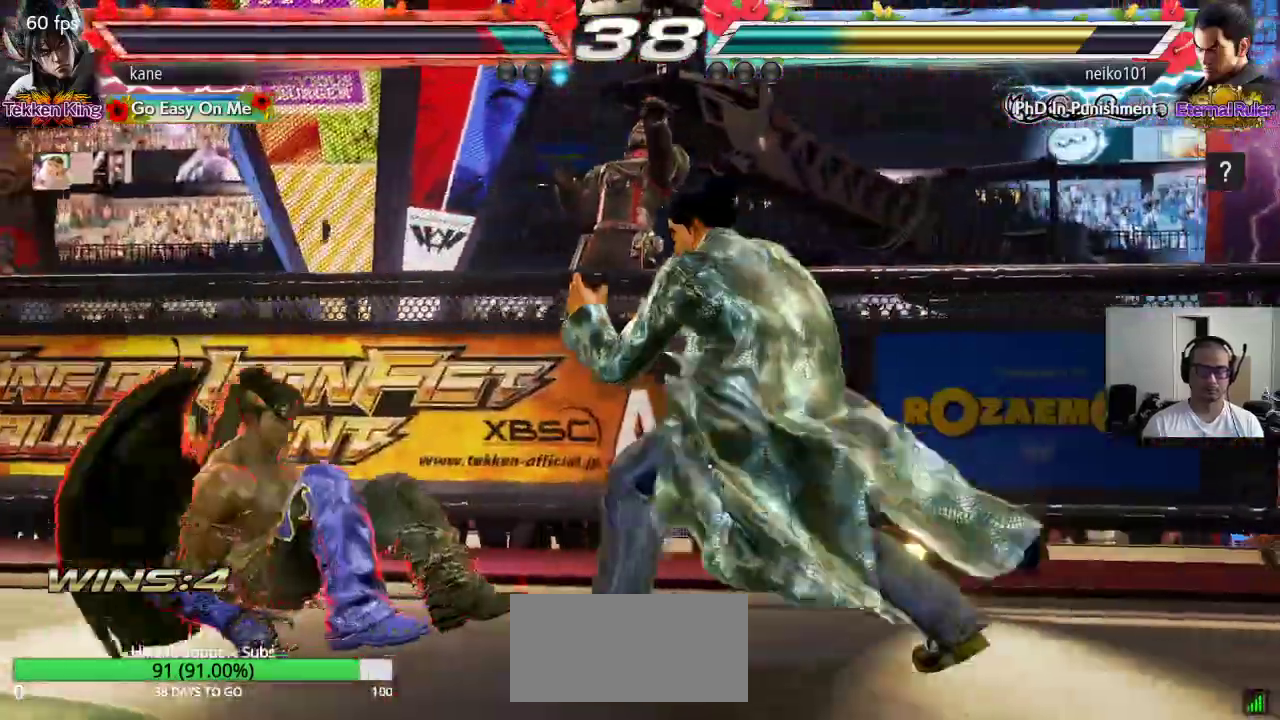
{"buttons": [], "left_stick": "center", "events": [[233, "left_stick", "left"], [467, "left_stick", "center"]]}
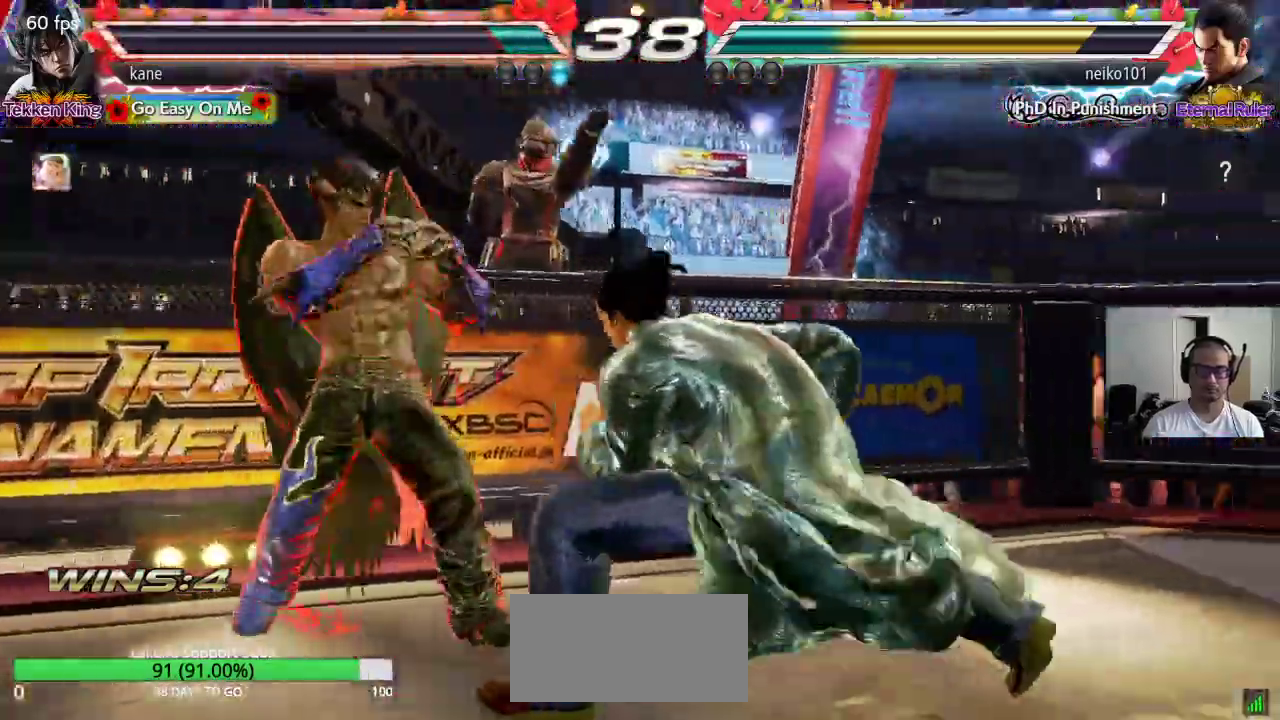
{"buttons": [], "left_stick": "down-left", "events": [[17, "left_stick", "left"], [300, "left_stick", "down-left"]]}
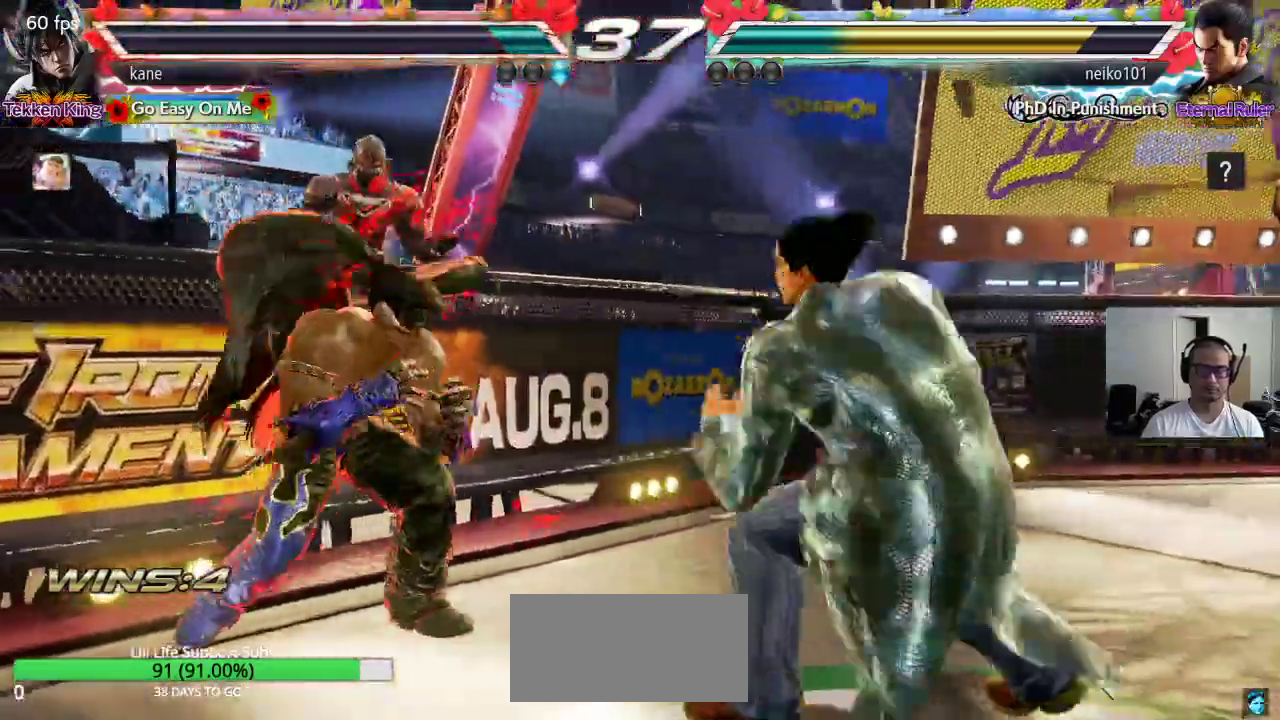
{"buttons": [], "left_stick": "left", "events": [[167, "left_stick", "center"], [250, "left_stick", "left"]]}
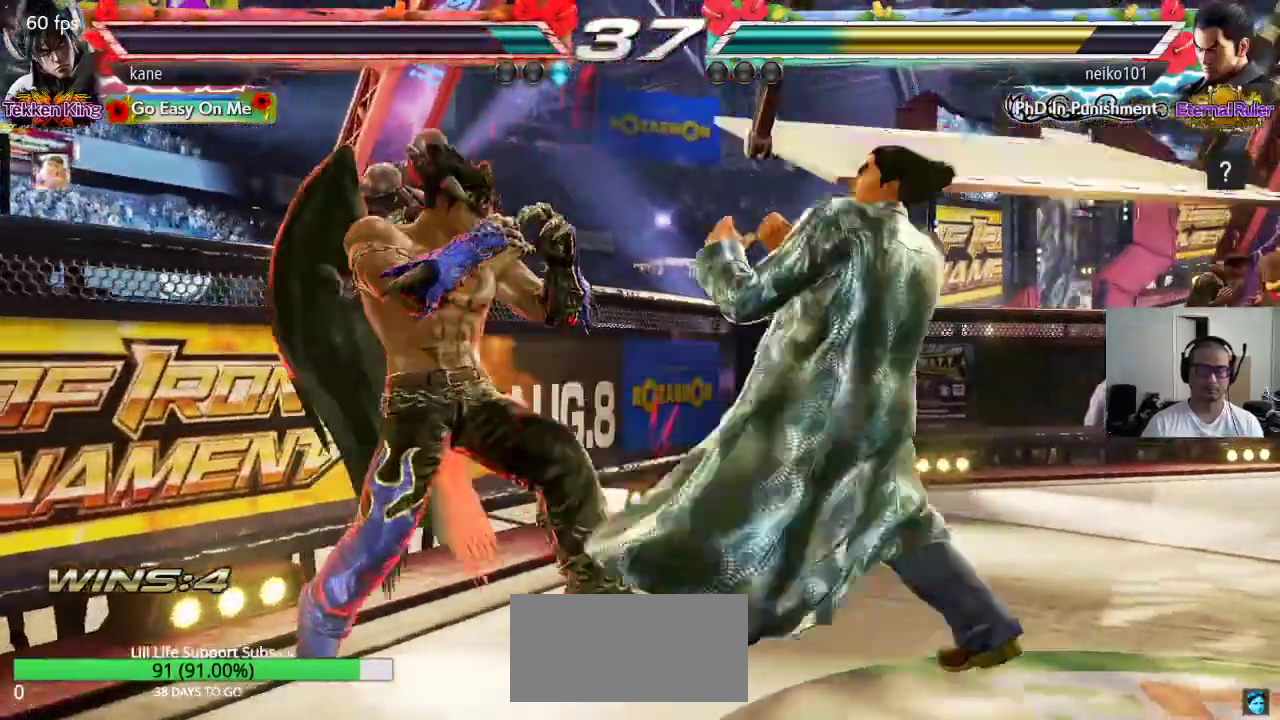
{"buttons": [], "left_stick": "down-left", "events": [[300, "left_stick", "down-left"]]}
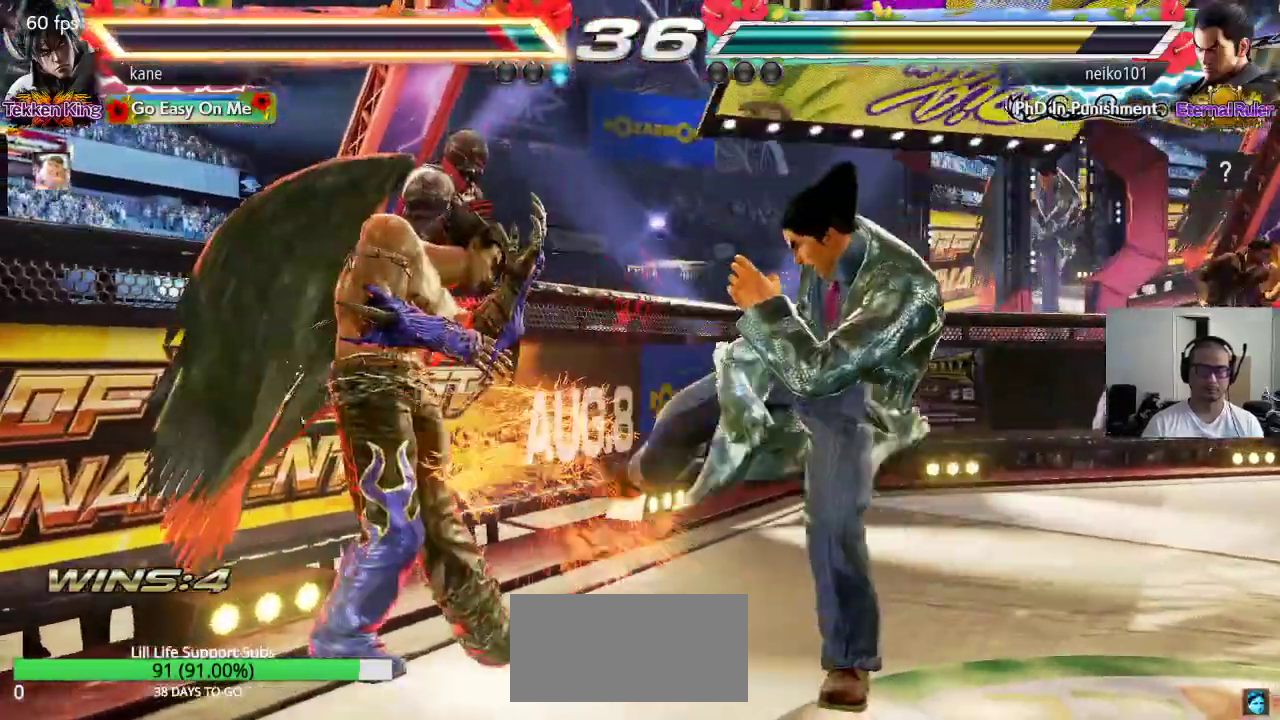
{"buttons": [], "left_stick": "center", "events": [[100, "left_stick", "center"]]}
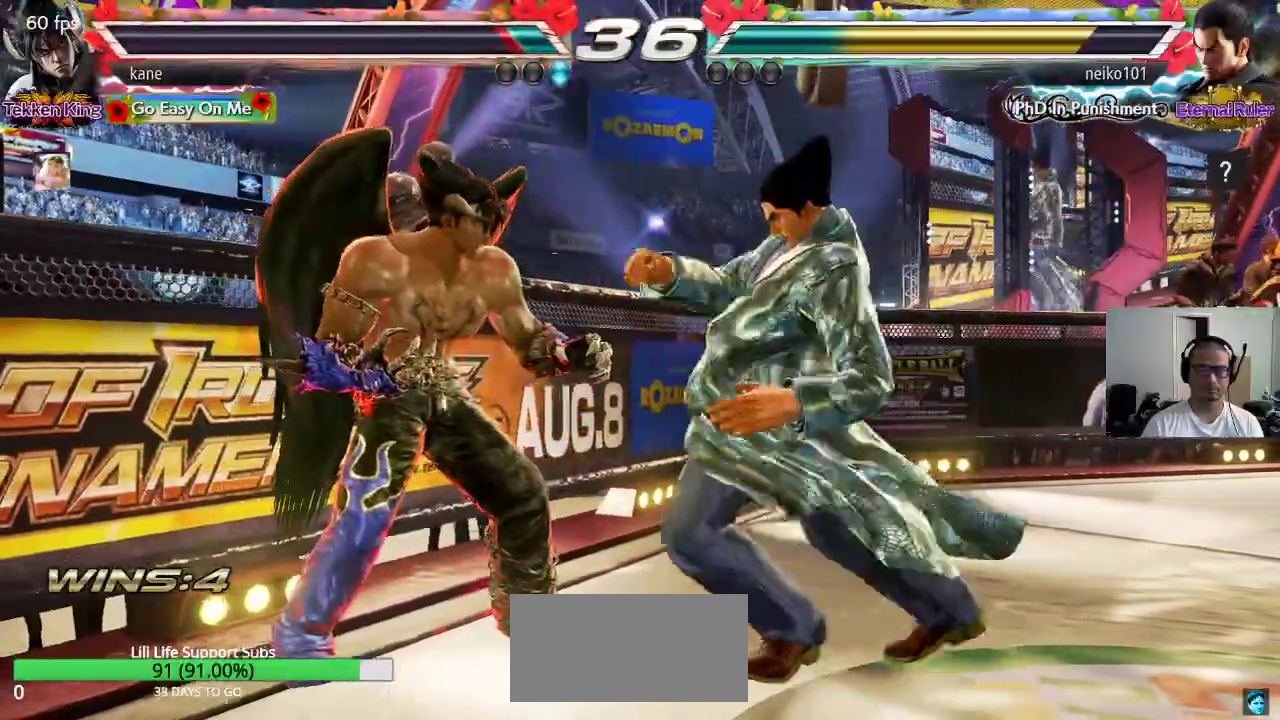
{"buttons": [], "left_stick": "center", "events": [[33, "TRIANGLE", "down"], [33, "left_stick", "down-right"], [100, "TRIANGLE", "up"], [133, "left_stick", "center"]]}
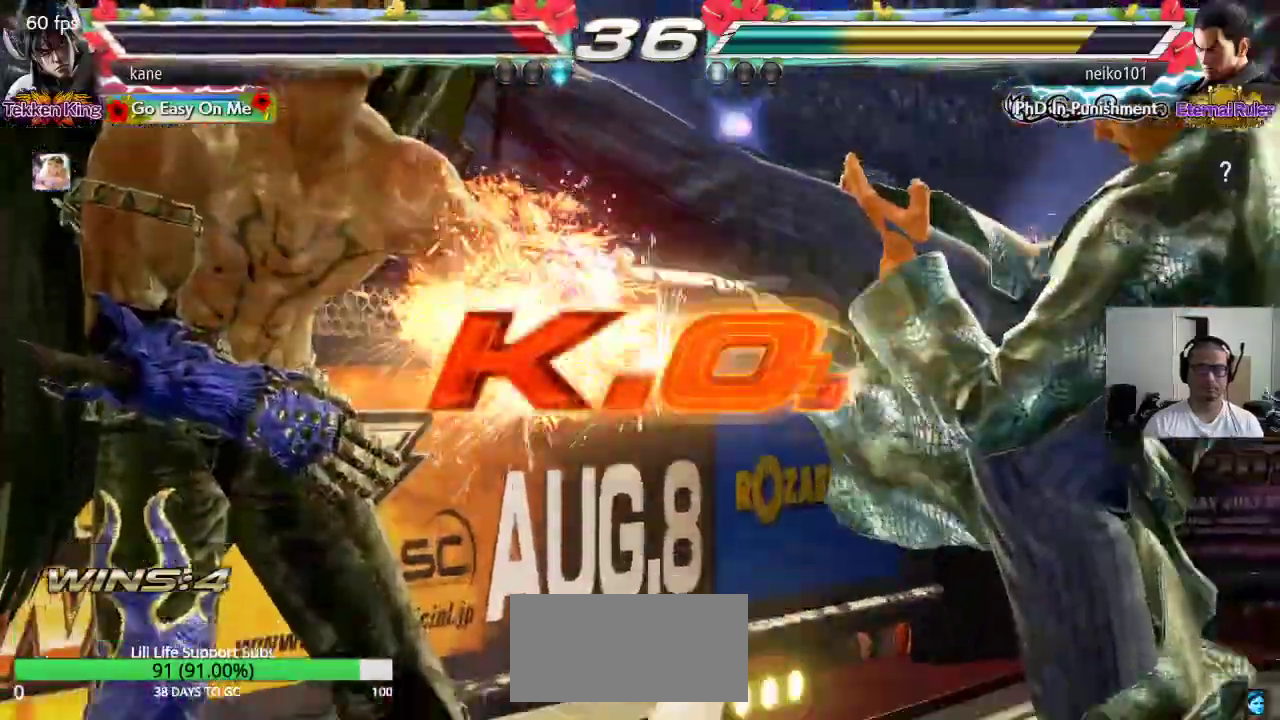
{"buttons": [], "left_stick": "center", "events": [[283, "SQUARE", "down"], [333, "TRIANGLE", "down"], [383, "SQUARE", "up"], [433, "TRIANGLE", "up"]]}
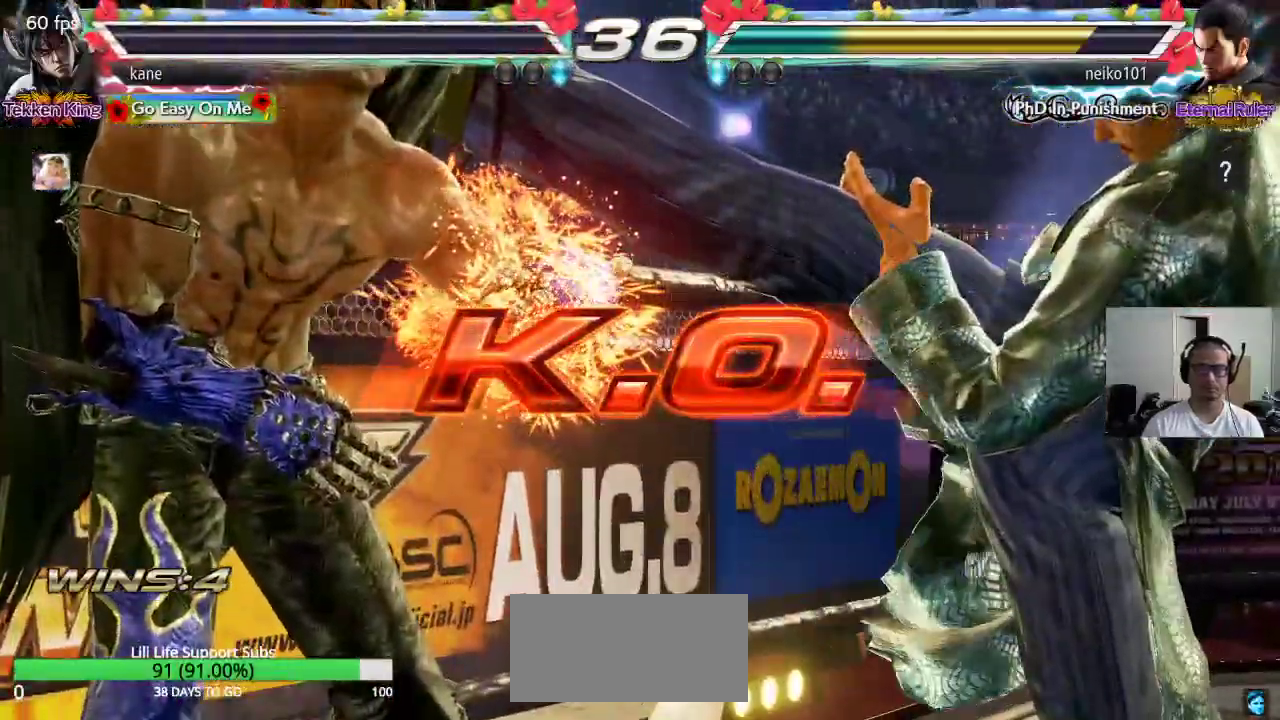
{"buttons": ["CIRCLE"], "left_stick": "center", "events": [[33, "CROSS", "down"], [67, "CIRCLE", "down"], [100, "CROSS", "up"], [133, "CIRCLE", "up"], [200, "SQUARE", "down"], [233, "TRIANGLE", "down"], [267, "SQUARE", "up"], [317, "TRIANGLE", "up"], [400, "CROSS", "down"], [417, "CIRCLE", "down"], [467, "CROSS", "up"]]}
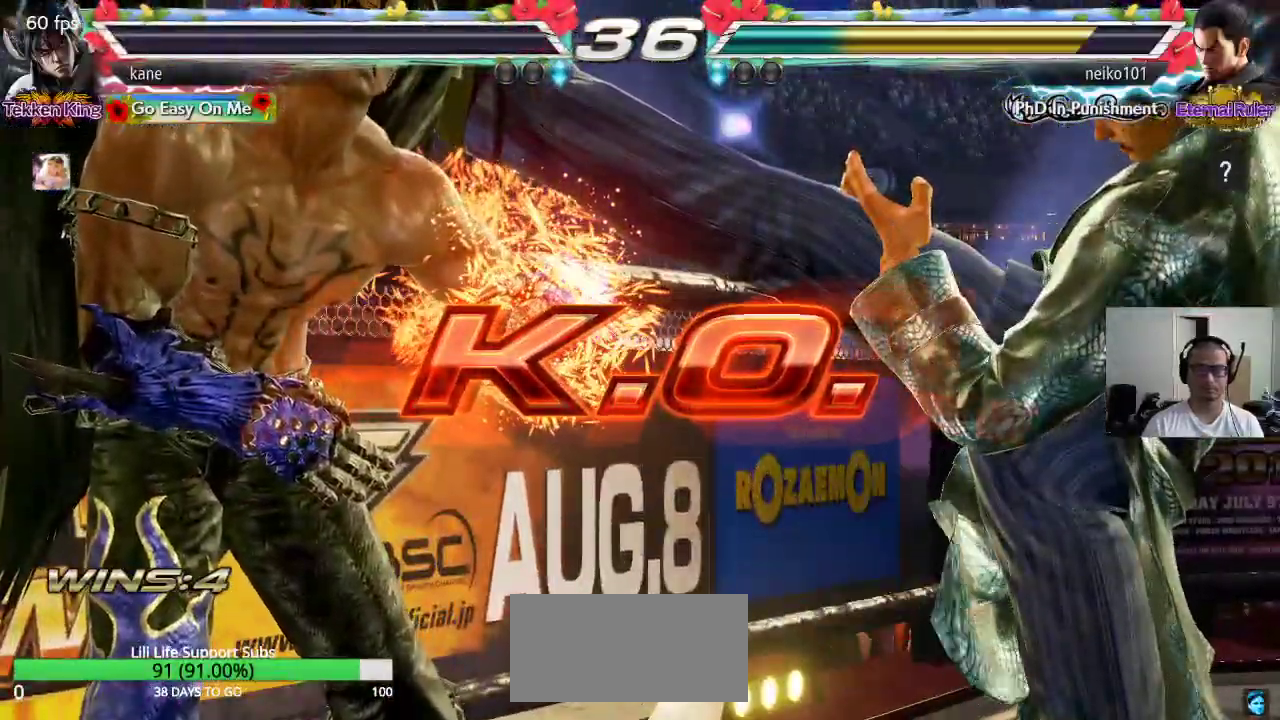
{"buttons": [], "left_stick": "center", "events": [[17, "CIRCLE", "up"]]}
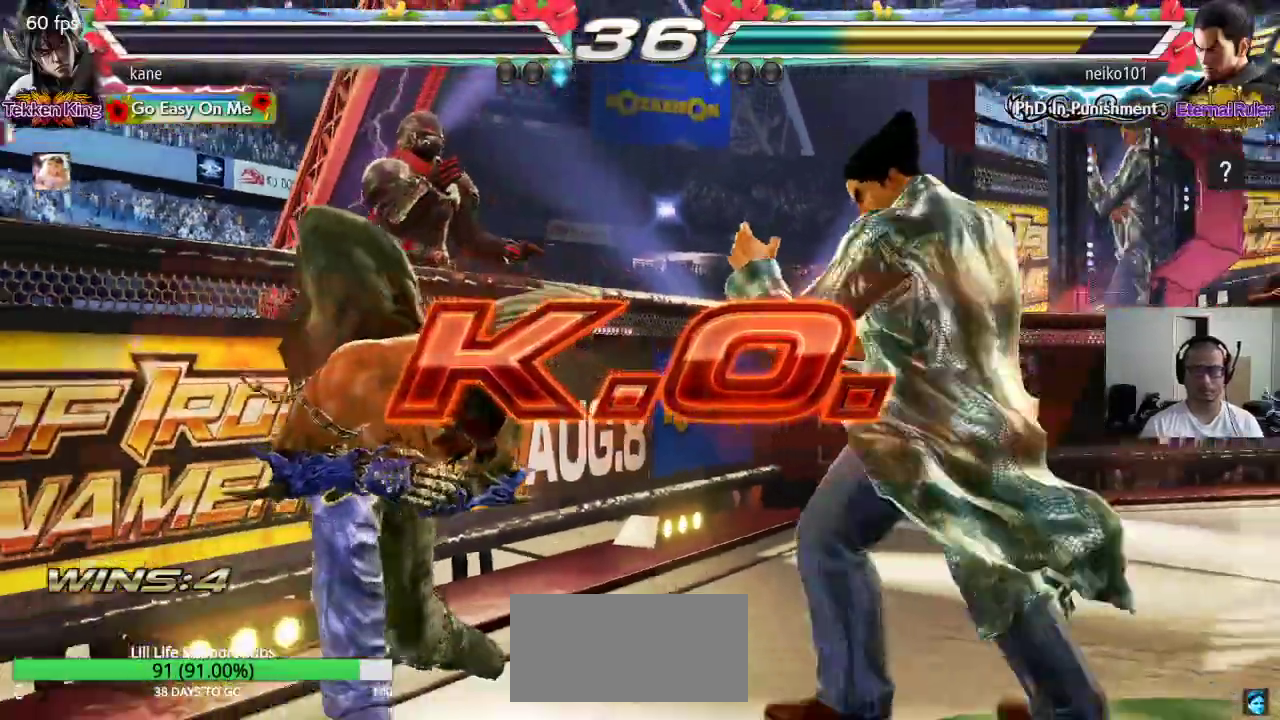
{"buttons": [], "left_stick": "center", "events": []}
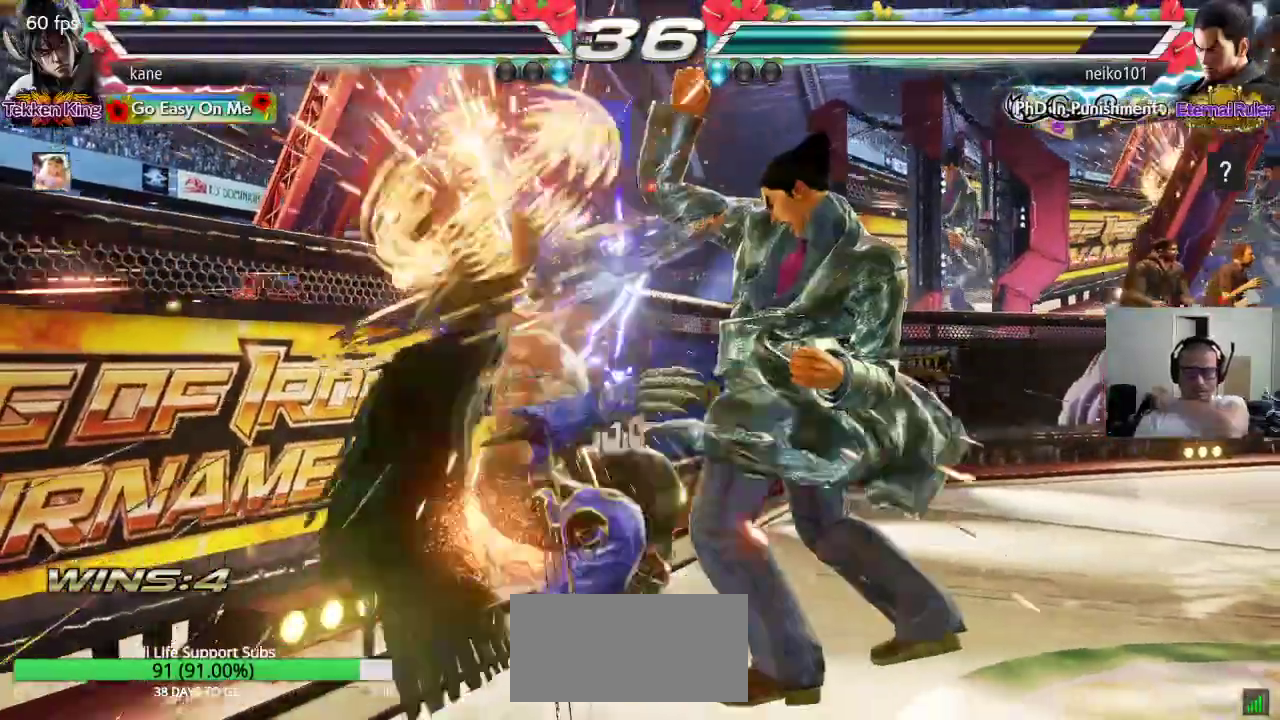
{"buttons": [], "left_stick": "center", "events": []}
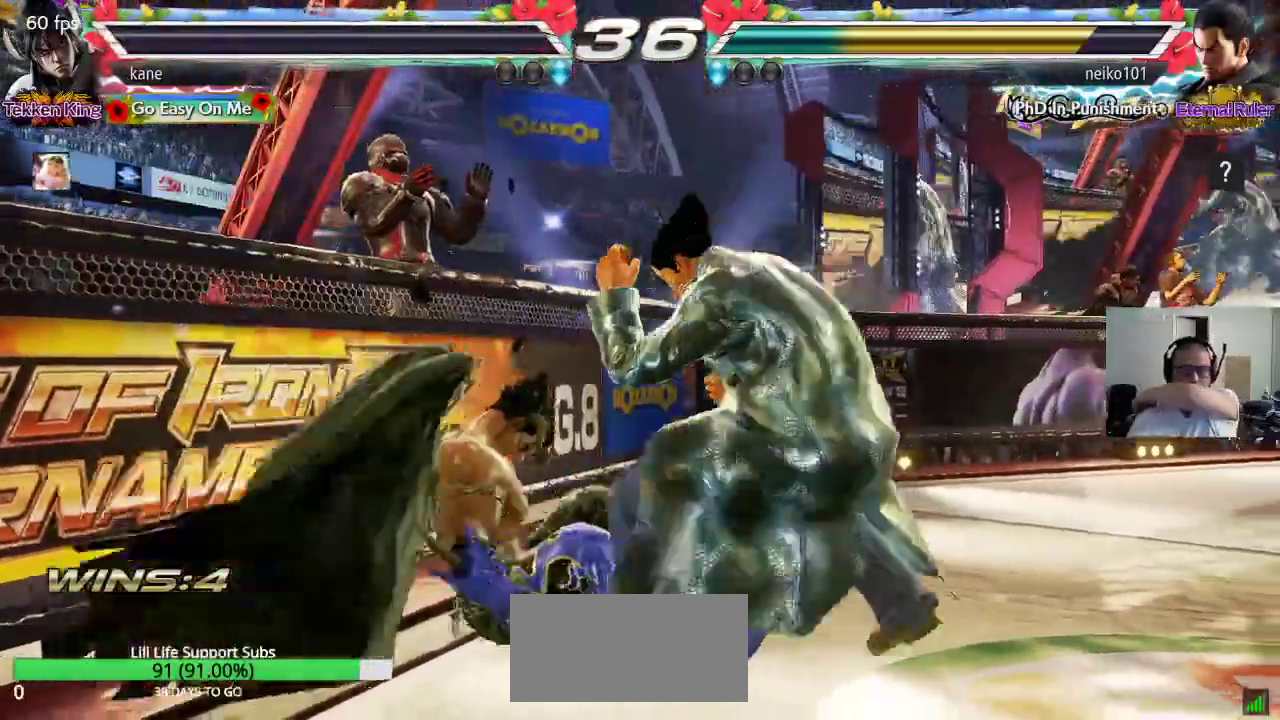
{"buttons": [], "left_stick": "center", "events": []}